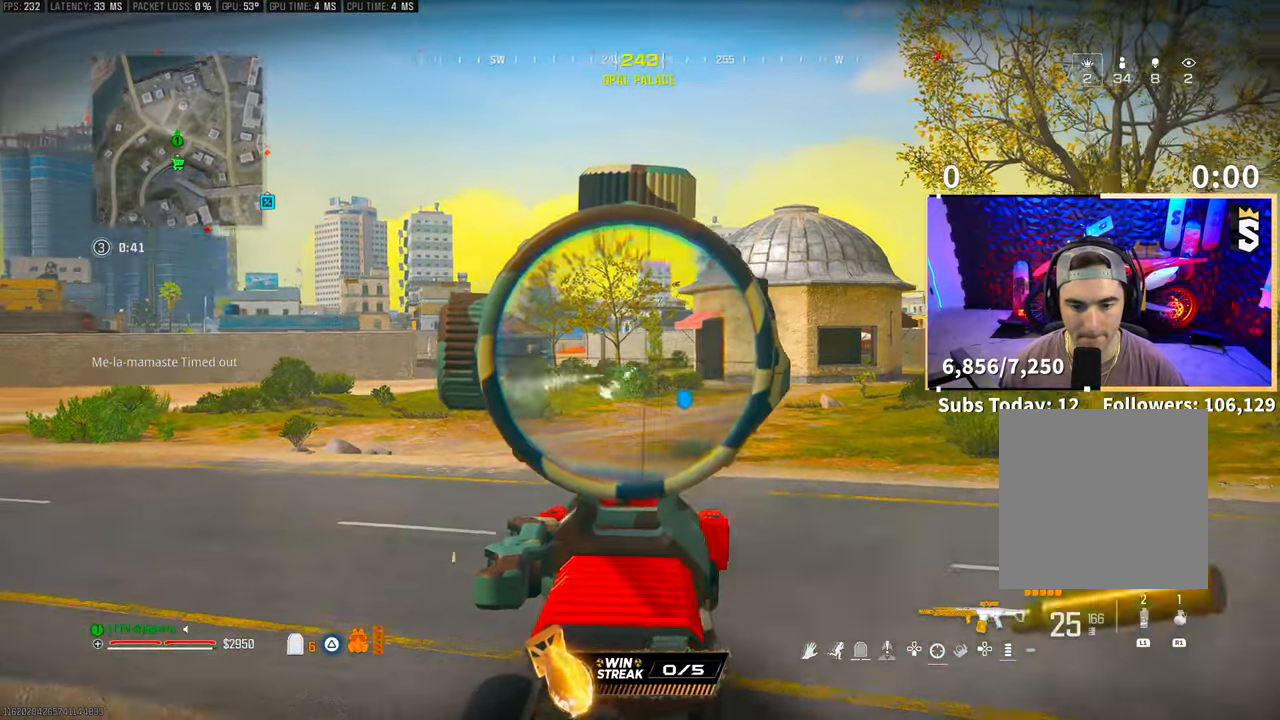
Gameplay with a controller (PlayStation layout); each line is a JSON object with the inputs held at the frame after it. "events" lists button and stick changes between this image and that frame as [ms after this image, input, new state], when the widget could be followed in between. Not read: R3.
{"buttons": ["L2", "R2"], "left_stick": "right", "right_stick": "center", "events": [[283, "left_stick", "up-left"], [300, "right_stick", "center"], [500, "left_stick", "right"]]}
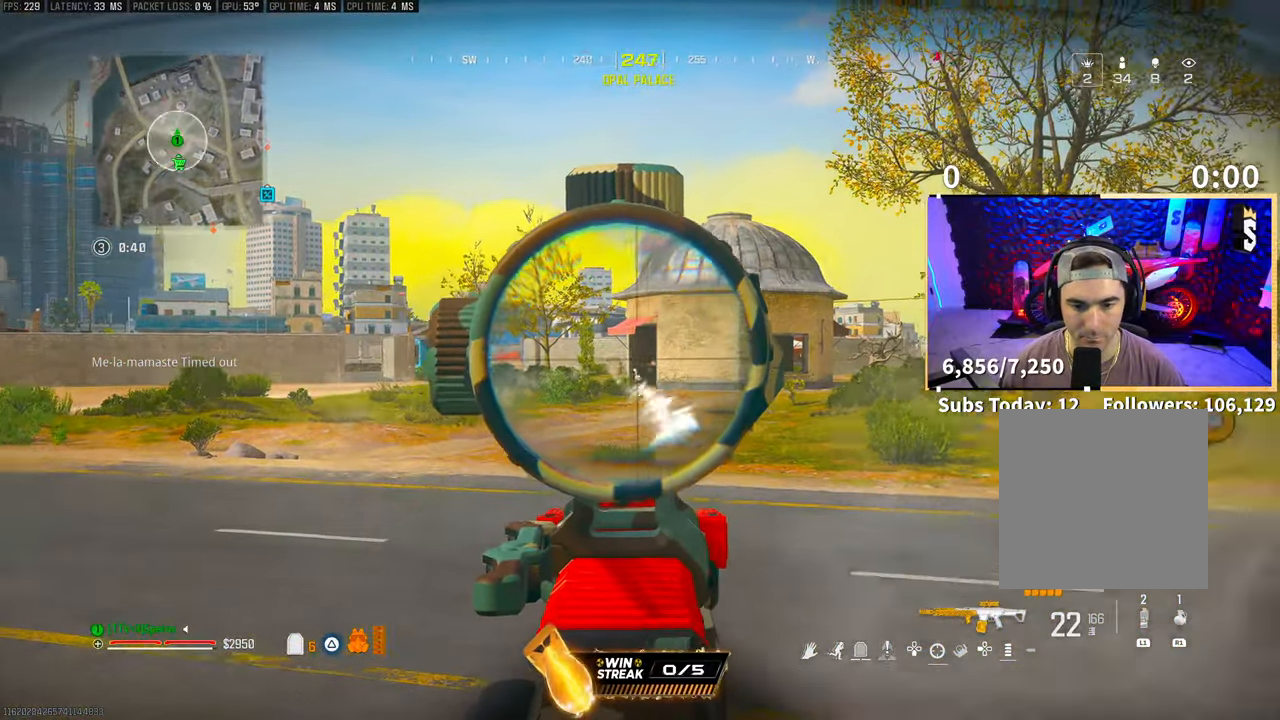
{"buttons": ["L2"], "left_stick": "up-right", "right_stick": "center", "events": [[50, "L2", "up"], [150, "L2", "down"], [183, "left_stick", "up-right"], [283, "R2", "up"]]}
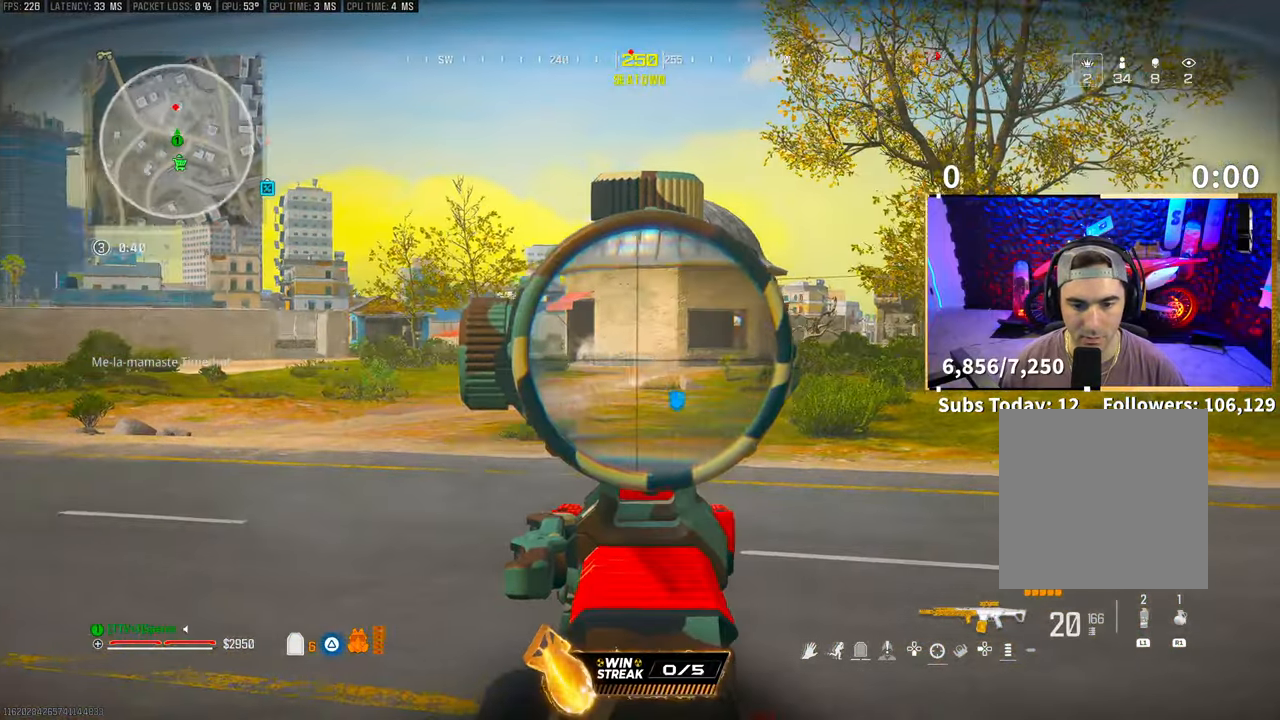
{"buttons": ["L2", "R2"], "left_stick": "up-right", "right_stick": "center", "events": [[500, "R2", "down"]]}
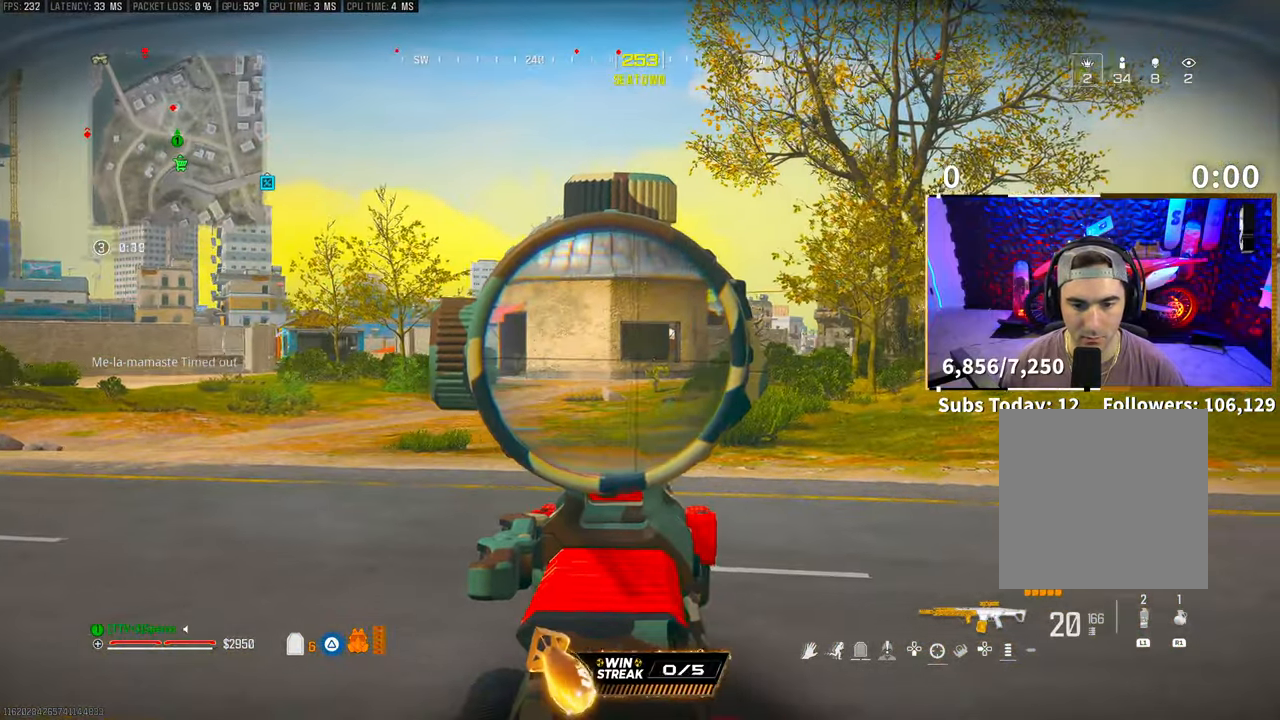
{"buttons": ["L2", "R2"], "left_stick": "up-right", "right_stick": "center", "events": [[183, "left_stick", "up-left"], [483, "left_stick", "up-right"]]}
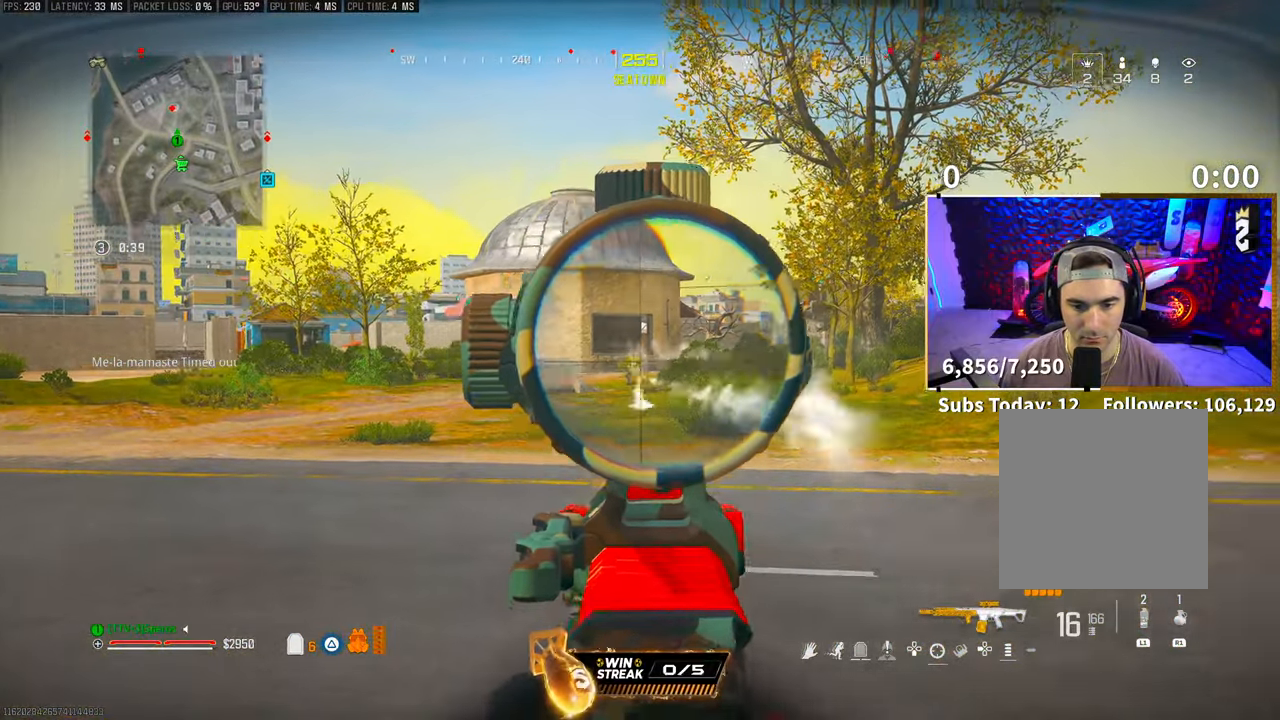
{"buttons": ["L2", "R2"], "left_stick": "up-right", "right_stick": "center", "events": []}
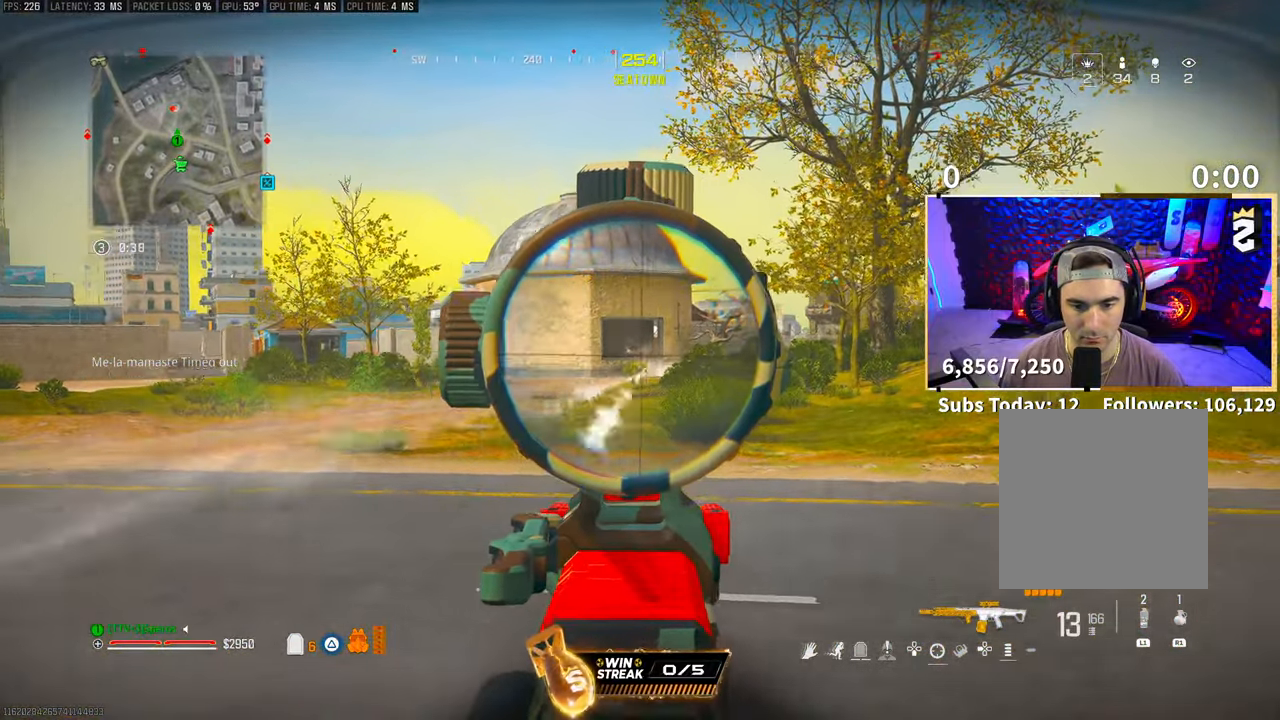
{"buttons": ["L2", "R2"], "left_stick": "left", "right_stick": "left"}
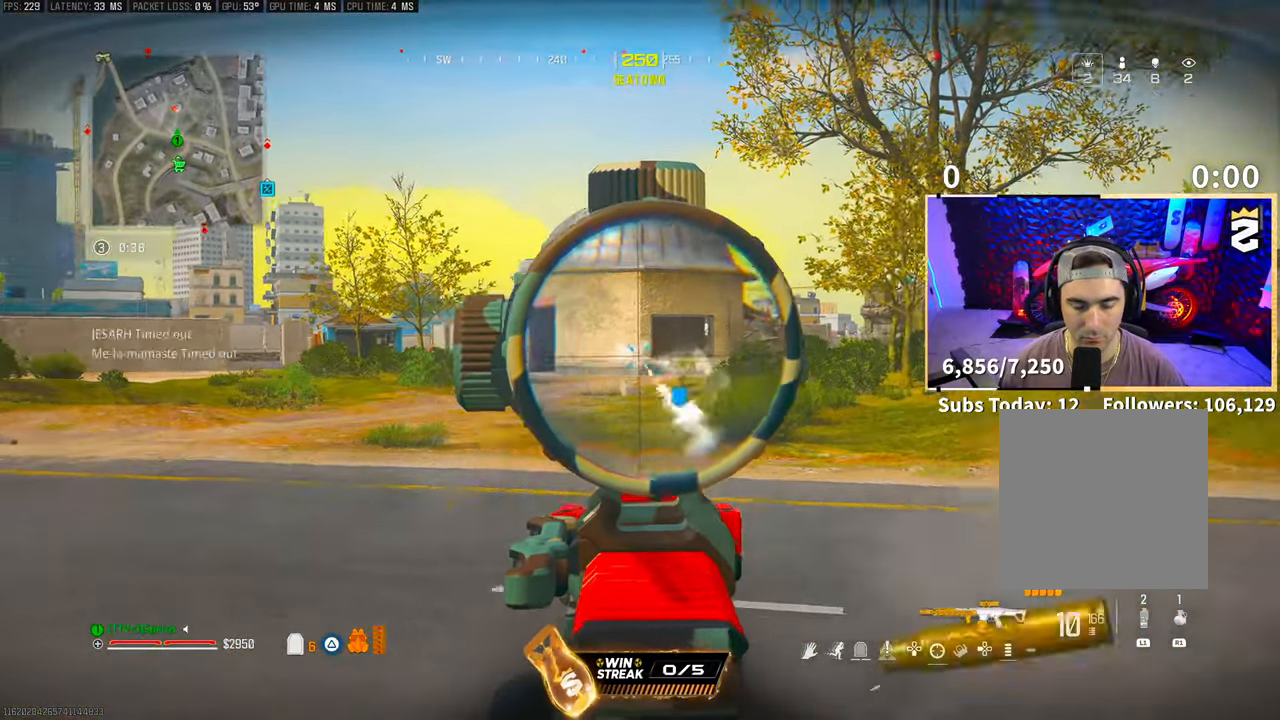
{"buttons": ["R2"], "left_stick": "left", "right_stick": "center", "events": [[100, "right_stick", "center"], [450, "L2", "up"]]}
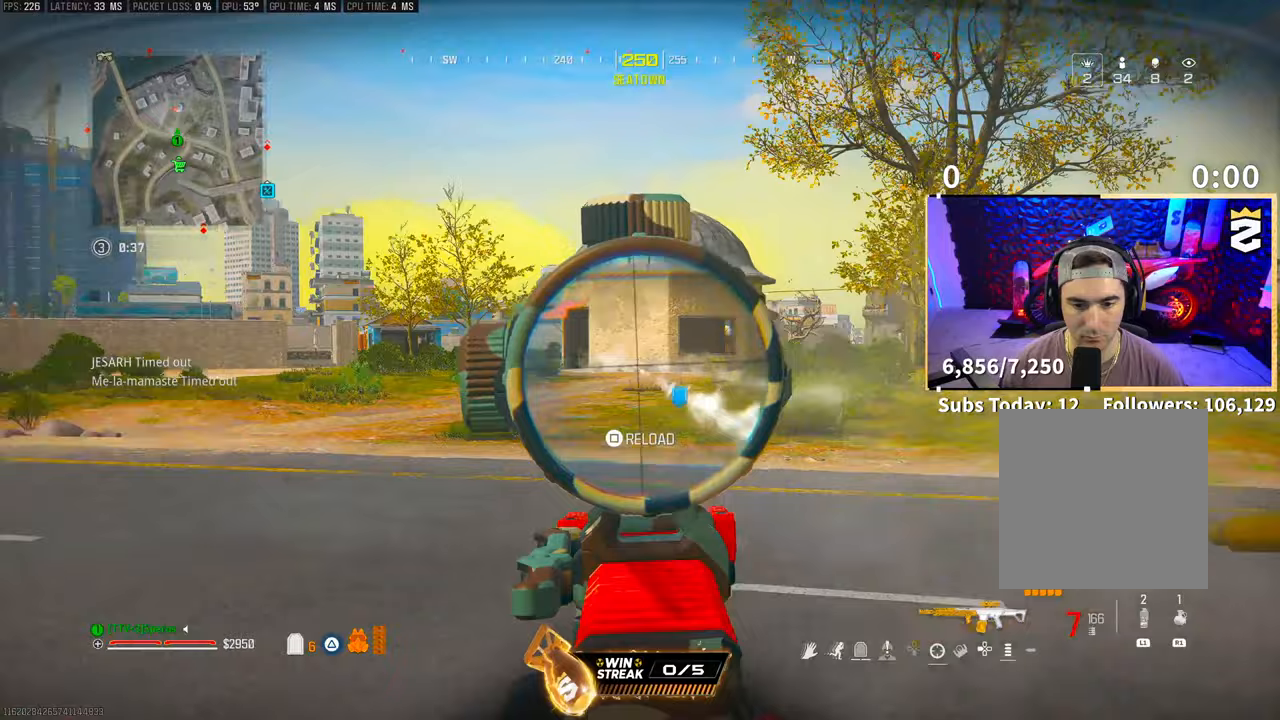
{"buttons": [], "left_stick": "up-right", "right_stick": "center", "events": [[50, "R2", "up"], [50, "left_stick", "up"], [100, "CROSS", "down"], [100, "L1", "down"], [200, "L1", "up"], [233, "CROSS", "up"], [400, "SQUARE", "down"], [450, "SQUARE", "up"], [500, "left_stick", "up-right"]]}
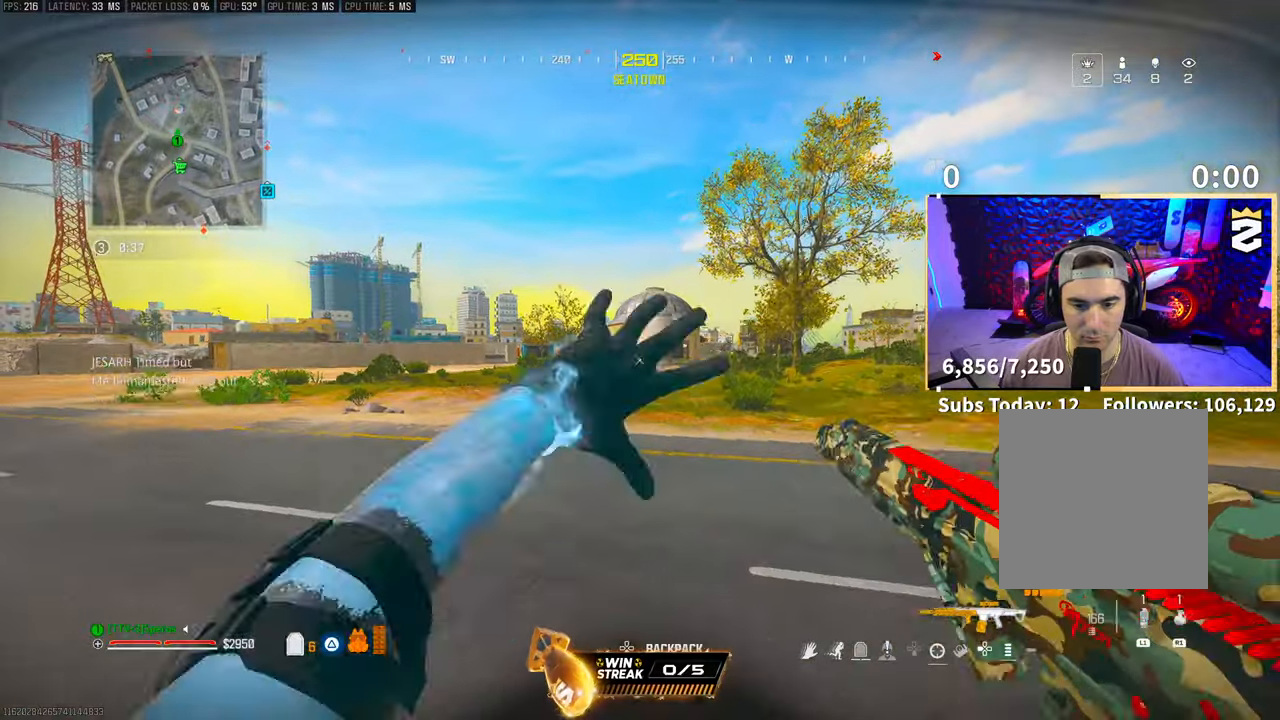
{"buttons": ["SQUARE"], "left_stick": "up-right", "right_stick": "center", "events": [[283, "SQUARE", "down"], [283, "right_stick", "down-right"], [333, "right_stick", "center"], [350, "SQUARE", "up"], [450, "SQUARE", "down"]]}
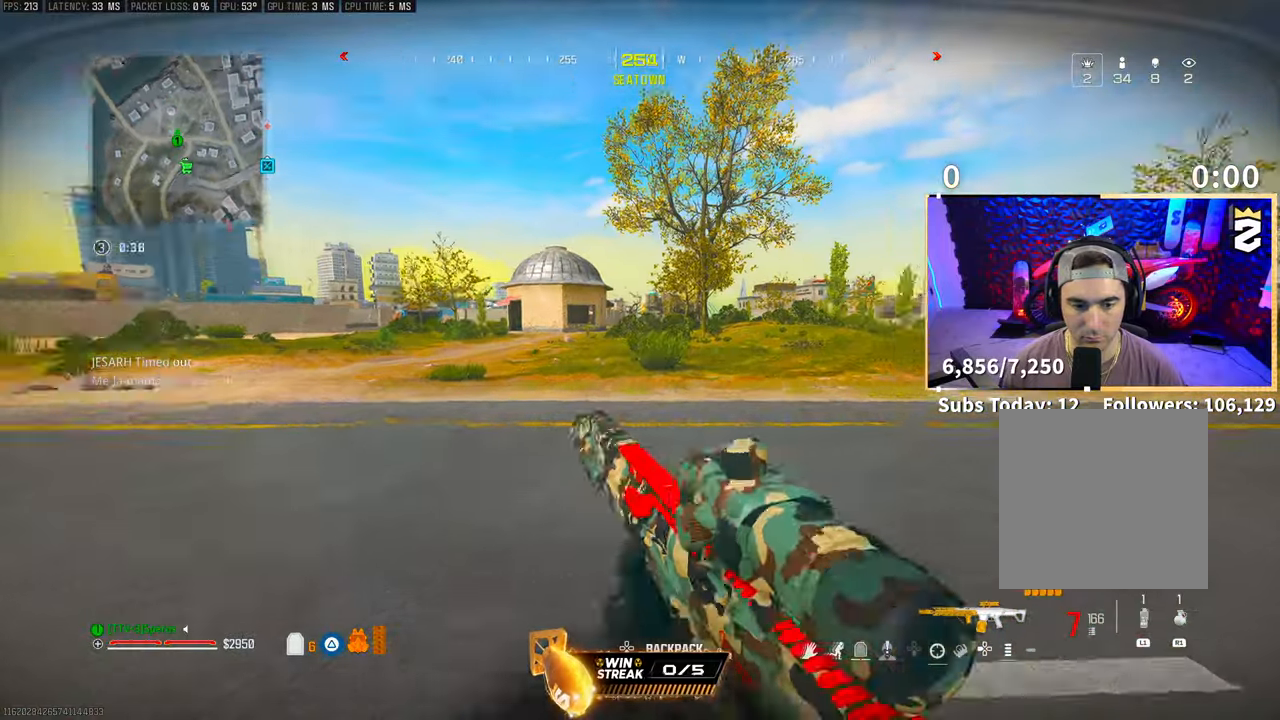
{"buttons": ["L3"], "left_stick": "up-right", "right_stick": "center", "events": [[50, "SQUARE", "up"], [133, "SQUARE", "down"], [200, "SQUARE", "up"], [400, "L3", "down"]]}
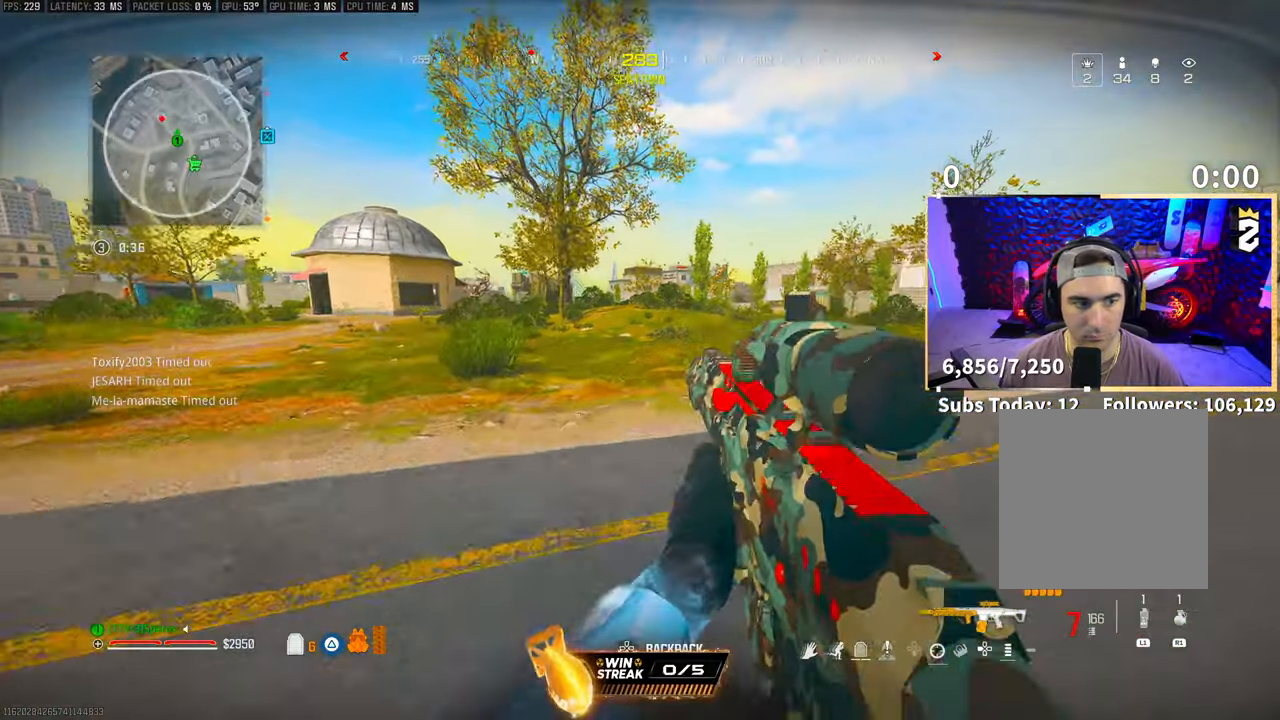
{"buttons": [], "left_stick": "up-right", "right_stick": "center", "events": [[33, "L3", "up"], [283, "CROSS", "down"], [400, "CROSS", "up"]]}
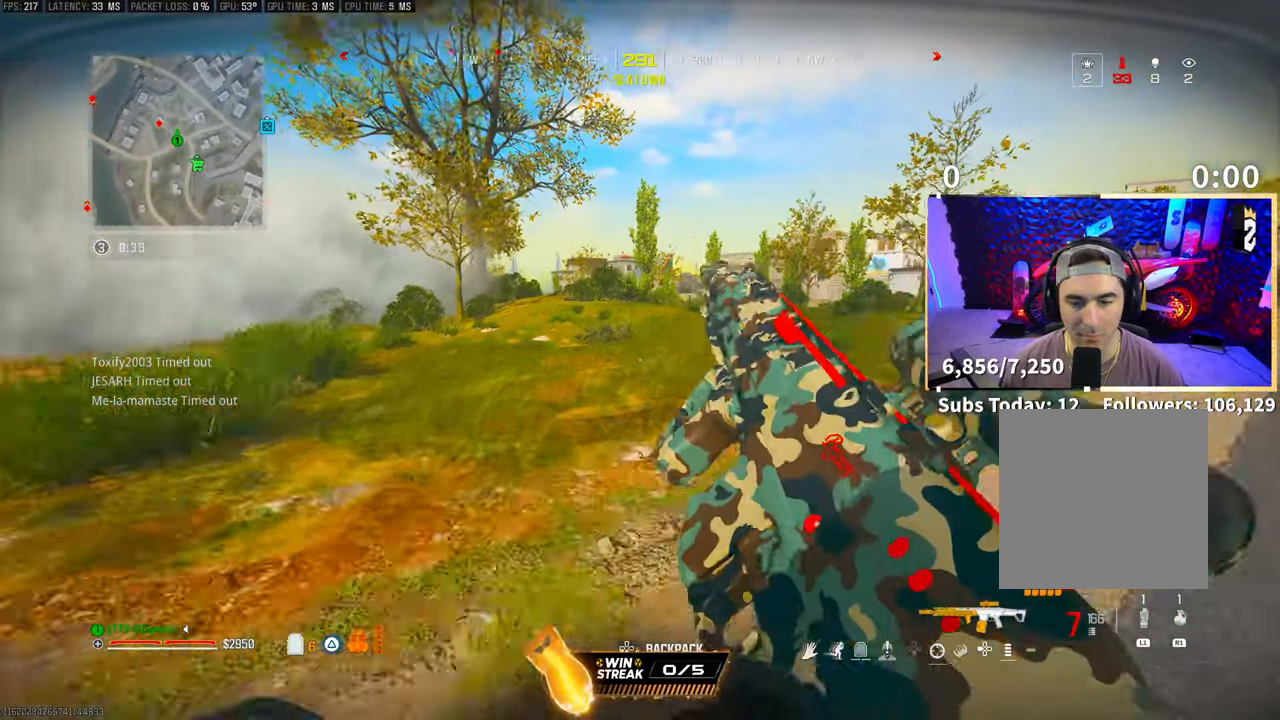
{"buttons": [], "left_stick": "up", "right_stick": "center", "events": [[33, "L3", "down"], [150, "L3", "up"], [200, "L3", "down"], [300, "right_stick", "left"], [333, "L3", "up"], [333, "left_stick", "up"], [400, "right_stick", "center"]]}
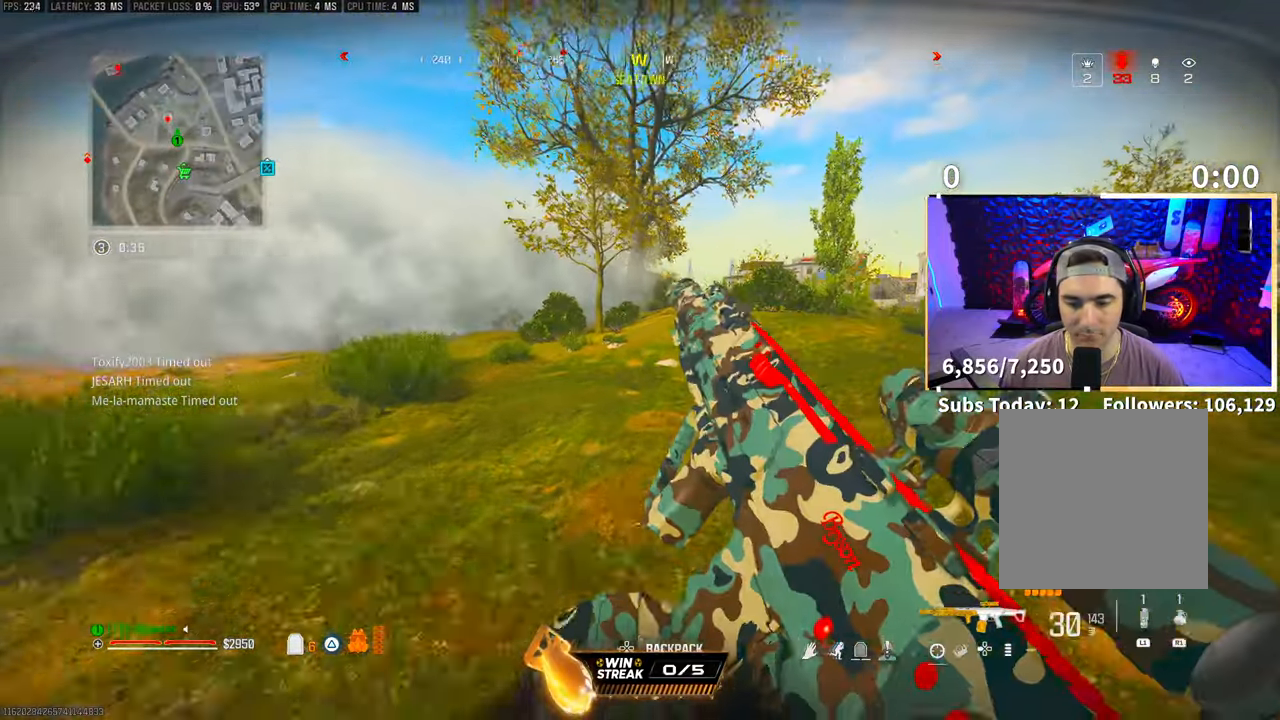
{"buttons": [], "left_stick": "up", "right_stick": "right", "events": [[400, "right_stick", "right"]]}
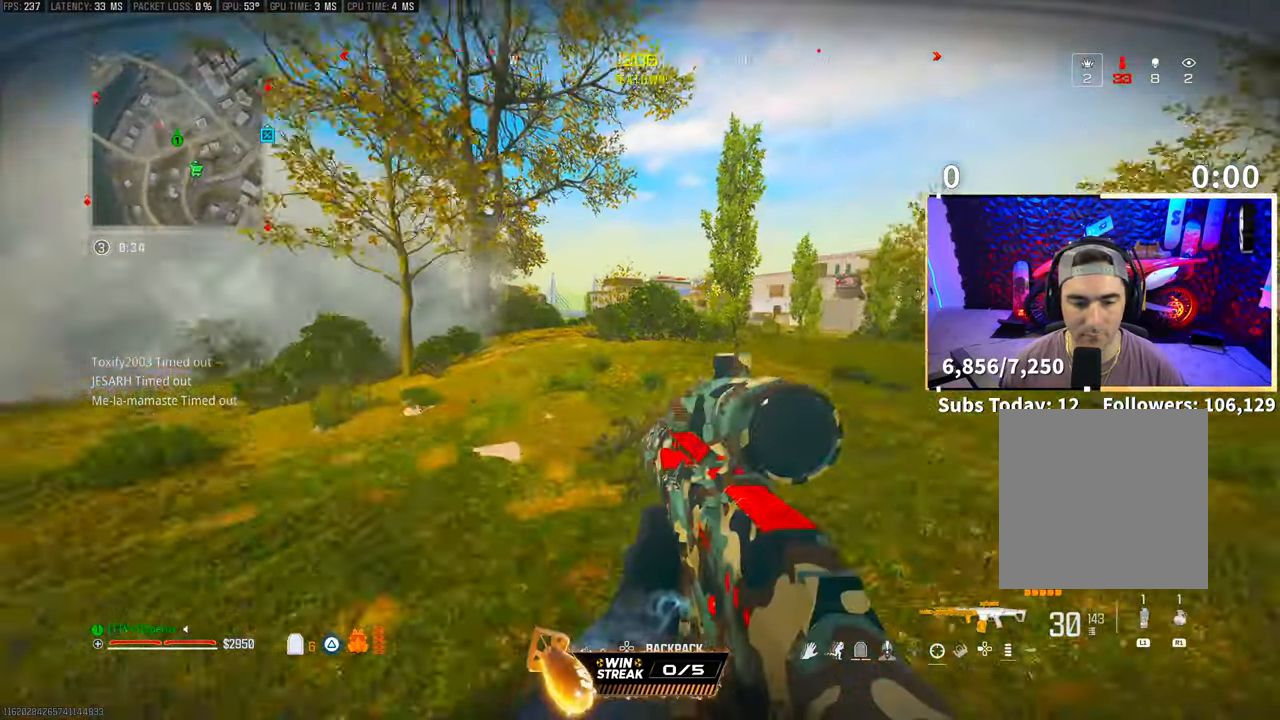
{"buttons": ["L3"], "left_stick": "up-right", "right_stick": "center", "events": [[50, "L3", "down"], [50, "right_stick", "center"], [150, "L3", "up"], [183, "TRIANGLE", "down"], [250, "L3", "down"], [250, "TRIANGLE", "up"], [250, "left_stick", "up-right"], [300, "TRIANGLE", "down"], [350, "L3", "up"], [400, "L3", "down"], [400, "TRIANGLE", "up"]]}
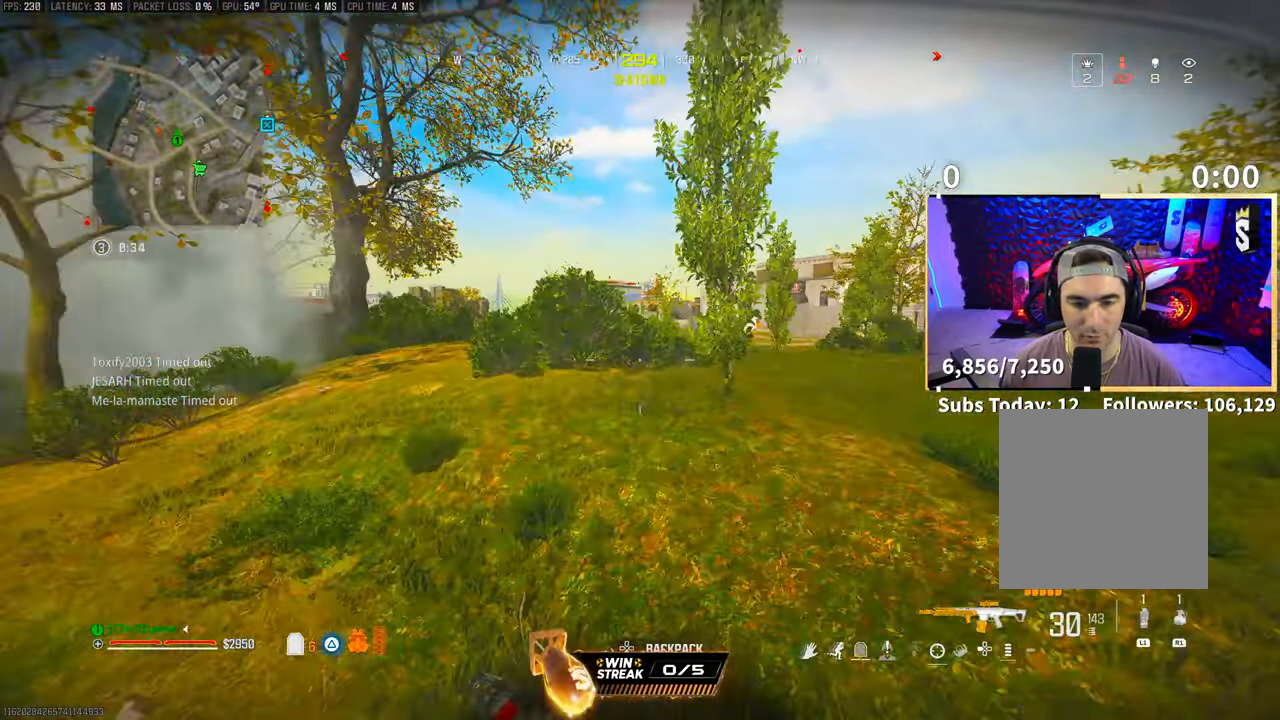
{"buttons": [], "left_stick": "up", "right_stick": "left", "events": [[33, "L3", "up"], [100, "right_stick", "right"], [200, "L3", "down"], [233, "right_stick", "center"], [300, "right_stick", "left"], [350, "L3", "up"], [483, "left_stick", "up"]]}
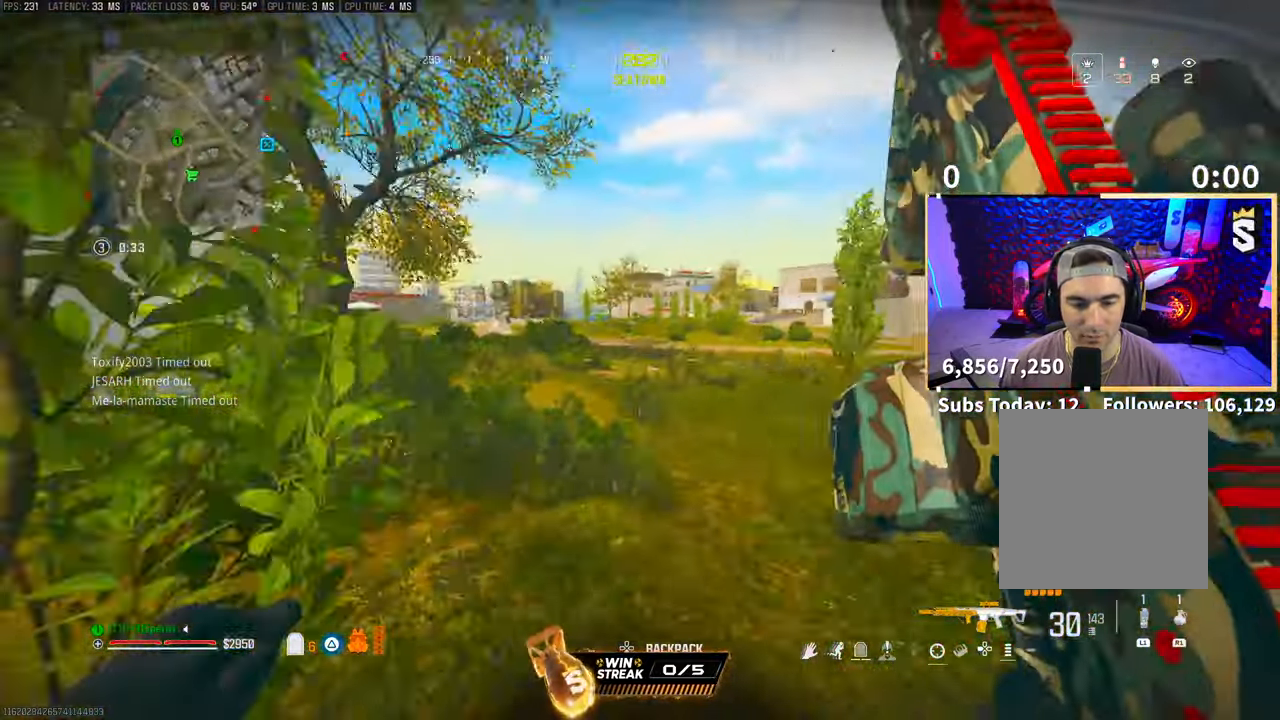
{"buttons": ["CROSS"], "left_stick": "up", "right_stick": "center", "events": [[150, "right_stick", "center"], [350, "right_stick", "down"], [383, "CROSS", "down"], [450, "right_stick", "center"]]}
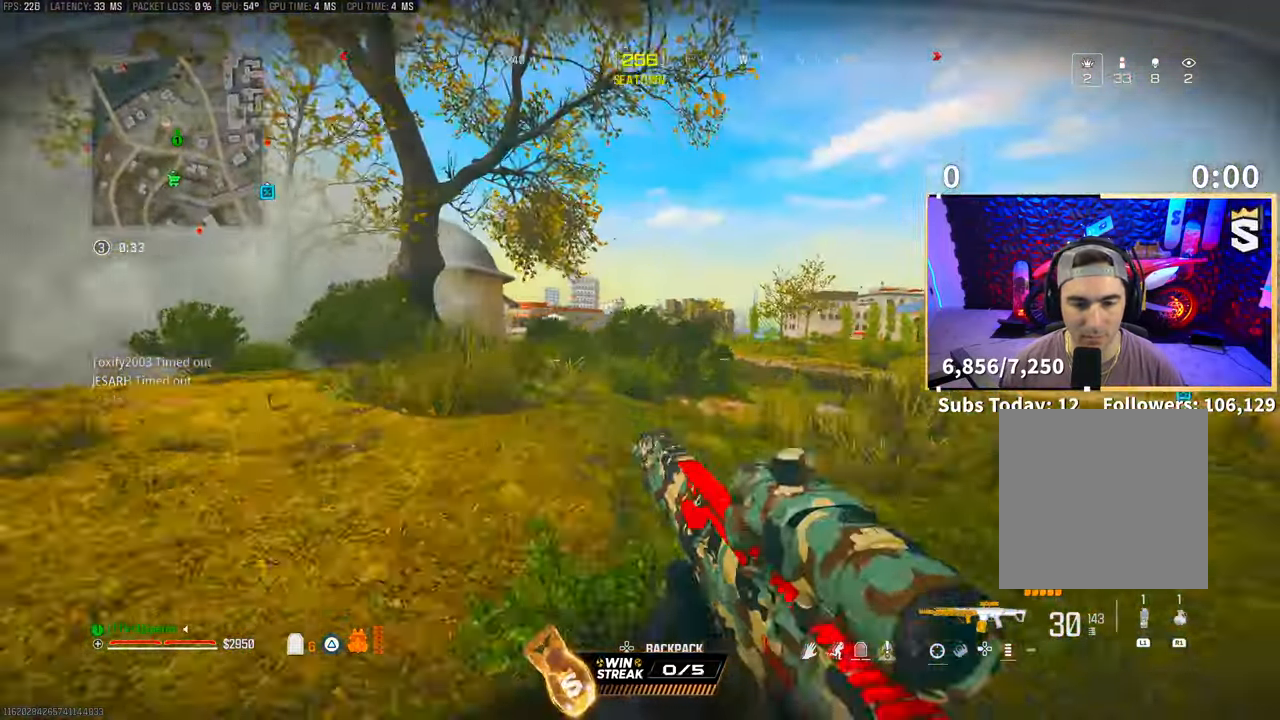
{"buttons": ["L1", "R1"], "left_stick": "up", "right_stick": "center", "events": [[33, "CROSS", "up"], [33, "left_stick", "up-right"], [233, "L3", "down"], [350, "CROSS", "down"], [350, "L3", "up"], [350, "left_stick", "up"], [433, "R1", "down"], [483, "L1", "down"], [500, "CROSS", "up"]]}
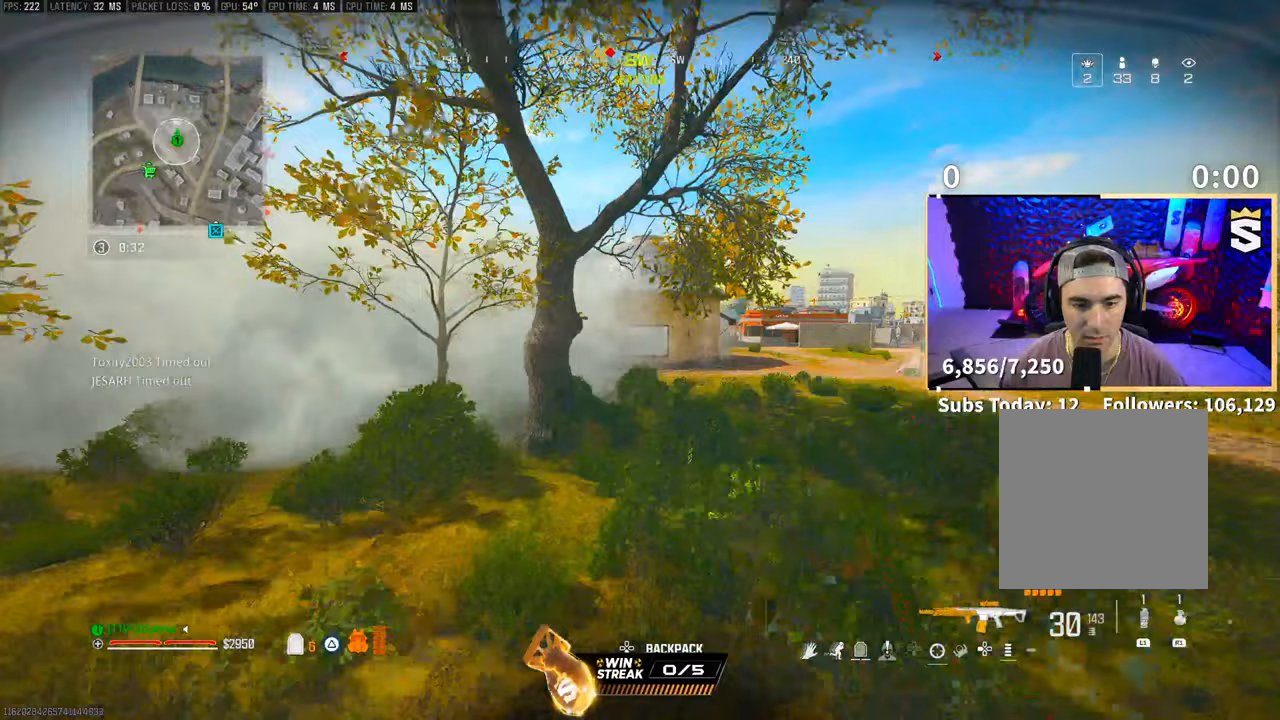
{"buttons": [], "left_stick": "up", "right_stick": "center", "events": [[83, "R1", "up"], [100, "L1", "up"], [350, "right_stick", "up-right"], [400, "right_stick", "center"]]}
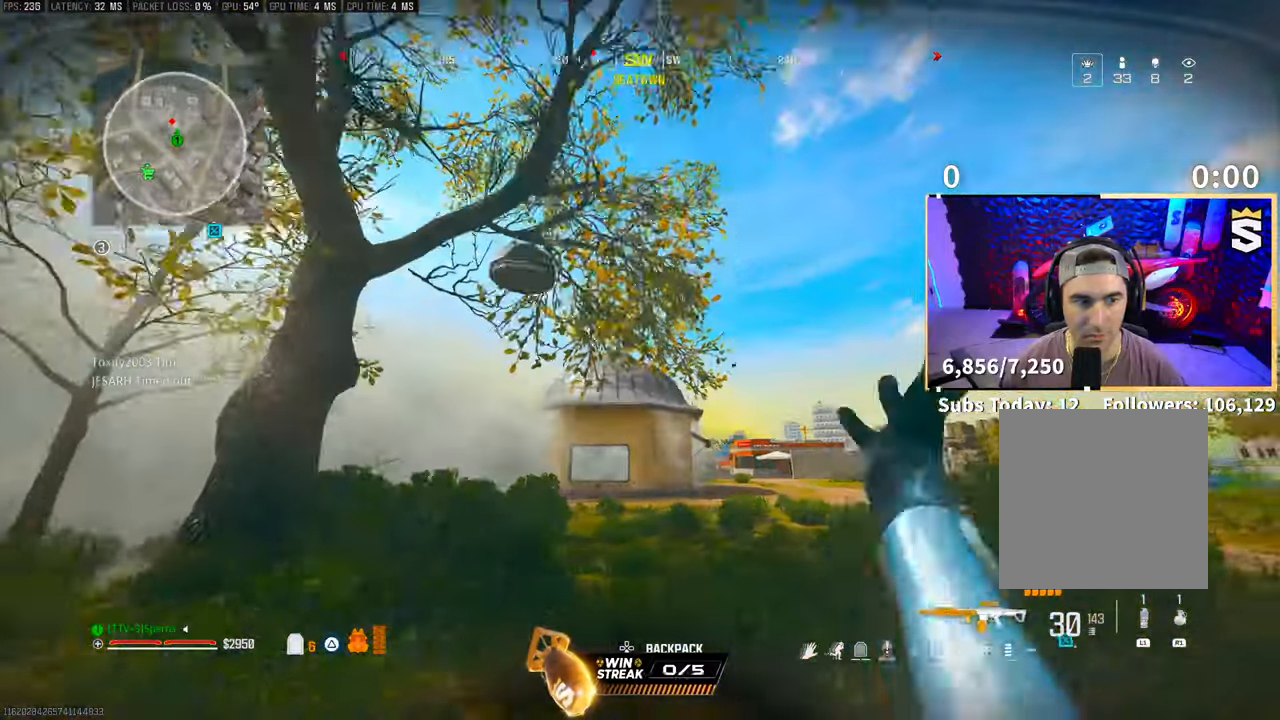
{"buttons": ["L3"], "left_stick": "up-right", "right_stick": "center", "events": [[183, "left_stick", "up-right"], [183, "right_stick", "down"], [200, "R1", "down"], [233, "right_stick", "center"], [400, "R1", "up"], [450, "R1", "down"], [500, "L3", "down"], [500, "R1", "up"]]}
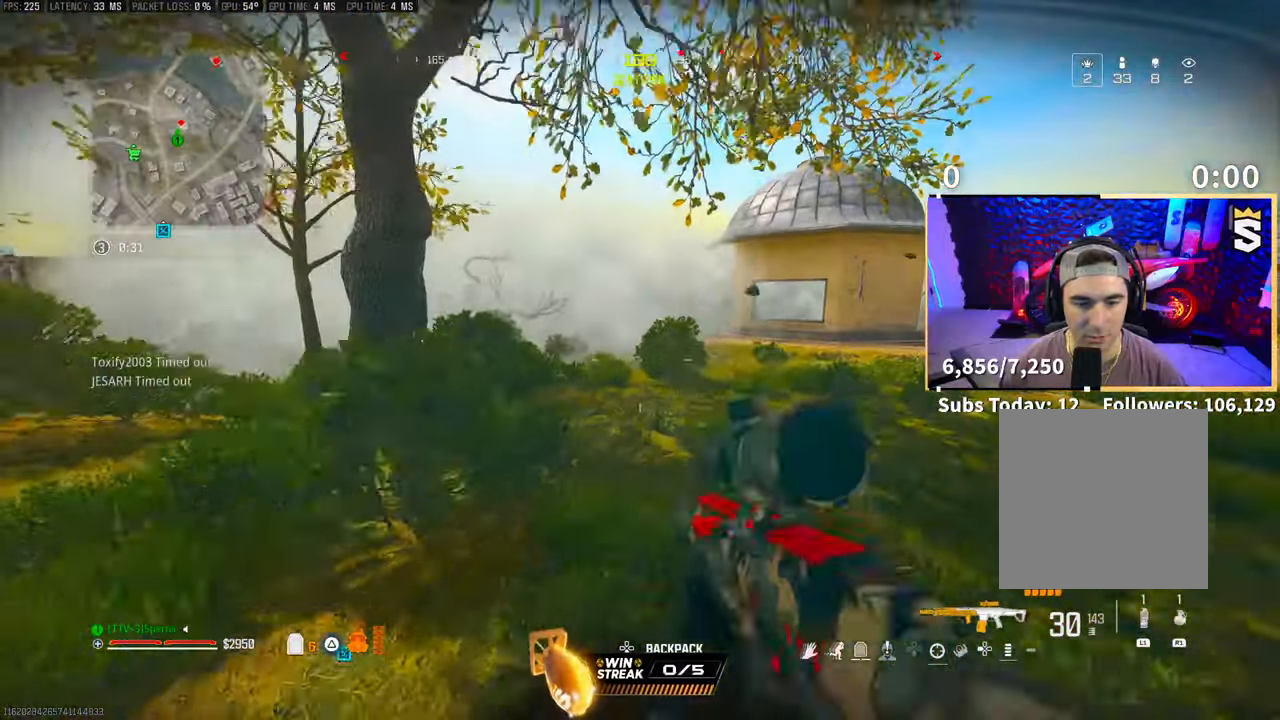
{"buttons": [], "left_stick": "right", "right_stick": "center", "events": [[133, "L3", "up"], [233, "R1", "down"], [300, "left_stick", "right"], [333, "R1", "up"], [400, "R1", "down"], [450, "R1", "up"]]}
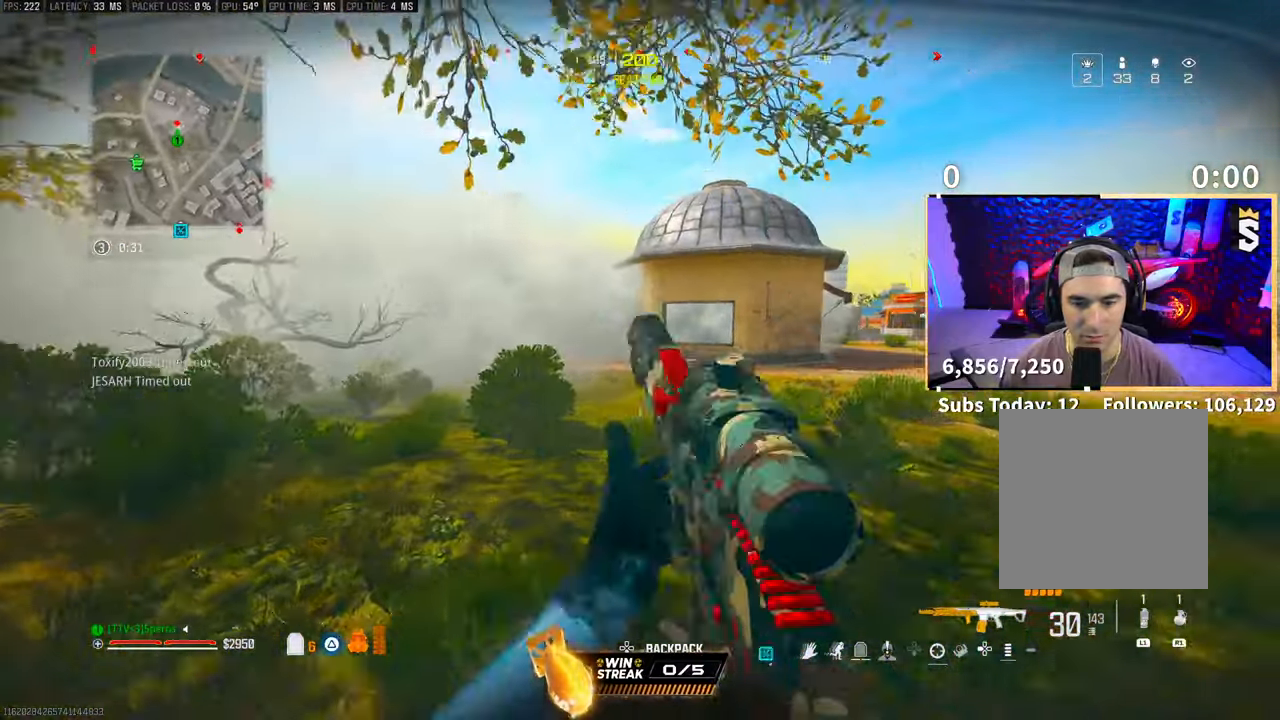
{"buttons": ["L2"], "left_stick": "right", "right_stick": "center", "events": [[83, "right_stick", "right"], [100, "L2", "down"], [183, "right_stick", "center"], [200, "R1", "down"], [250, "R1", "up"]]}
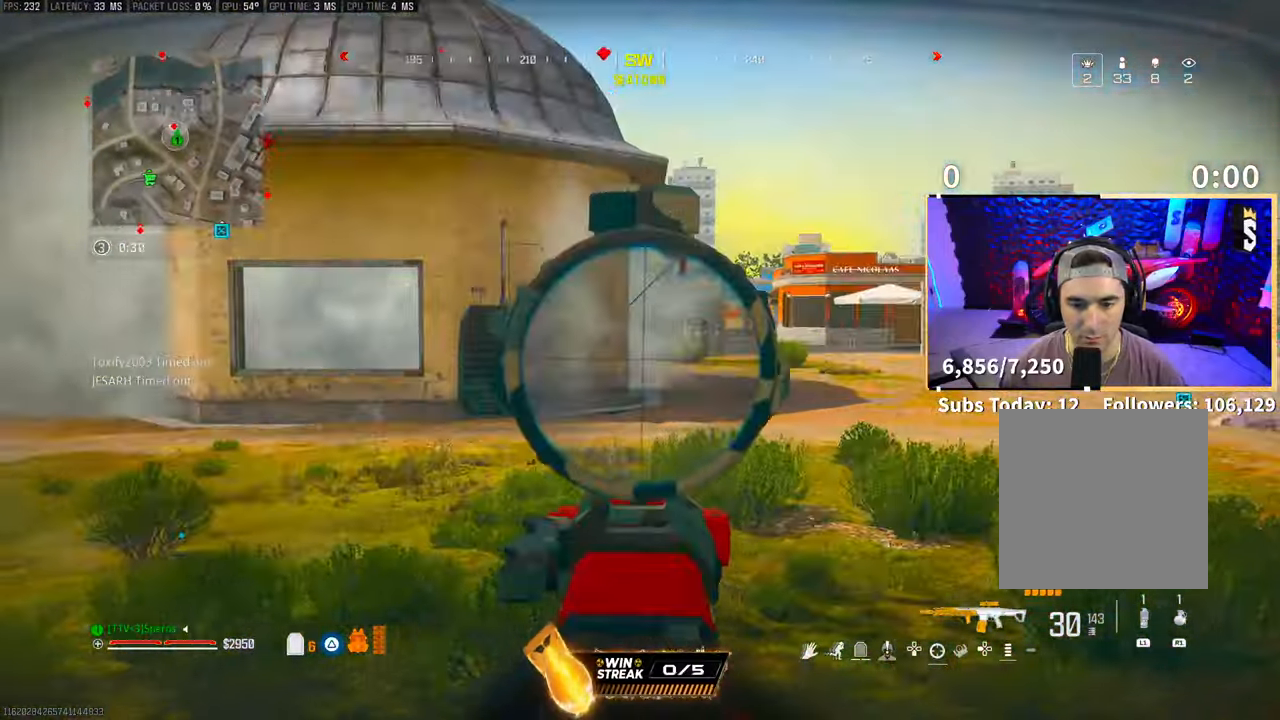
{"buttons": ["L2"], "left_stick": "up-right", "right_stick": "center", "events": [[317, "left_stick", "up-right"]]}
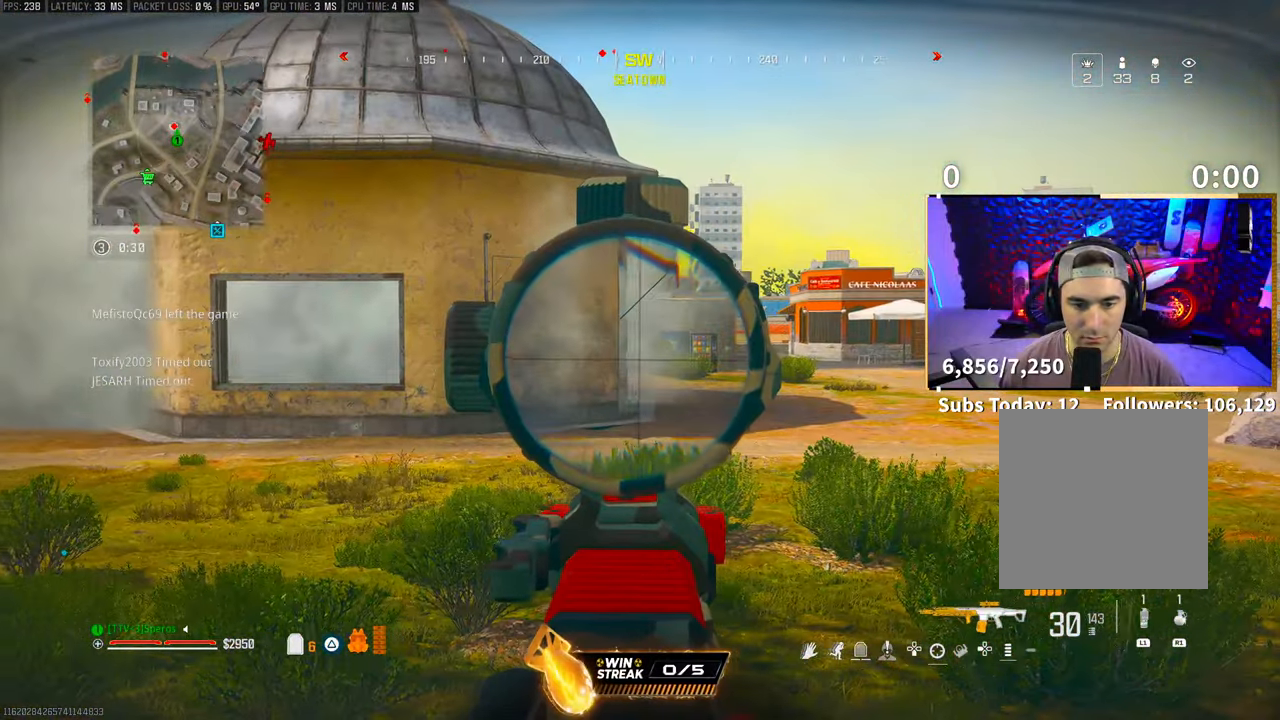
{"buttons": ["L2", "R2"], "left_stick": "up-right", "right_stick": "right", "events": [[483, "R2", "down"], [500, "right_stick", "right"]]}
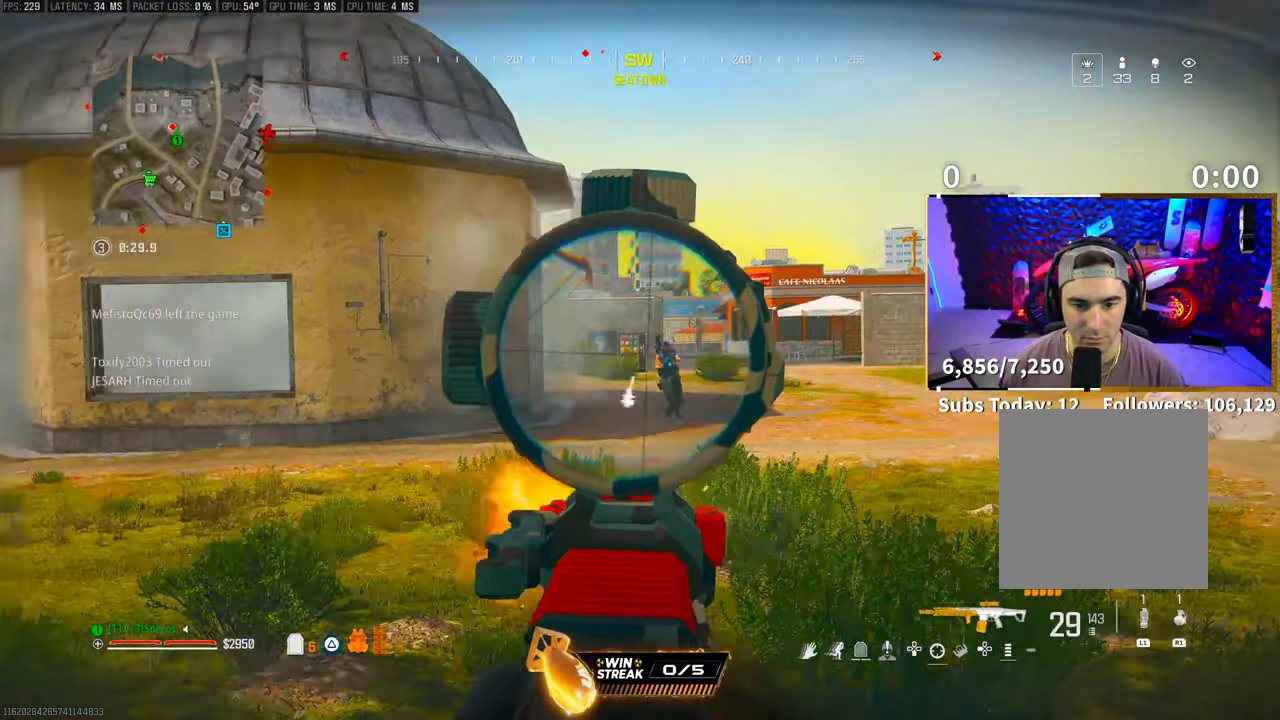
{"buttons": ["L2", "R2"], "left_stick": "left", "right_stick": "center", "events": [[50, "left_stick", "right"], [200, "right_stick", "down-left"], [250, "left_stick", "left"], [300, "right_stick", "center"], [350, "right_stick", "down-left"], [450, "right_stick", "center"]]}
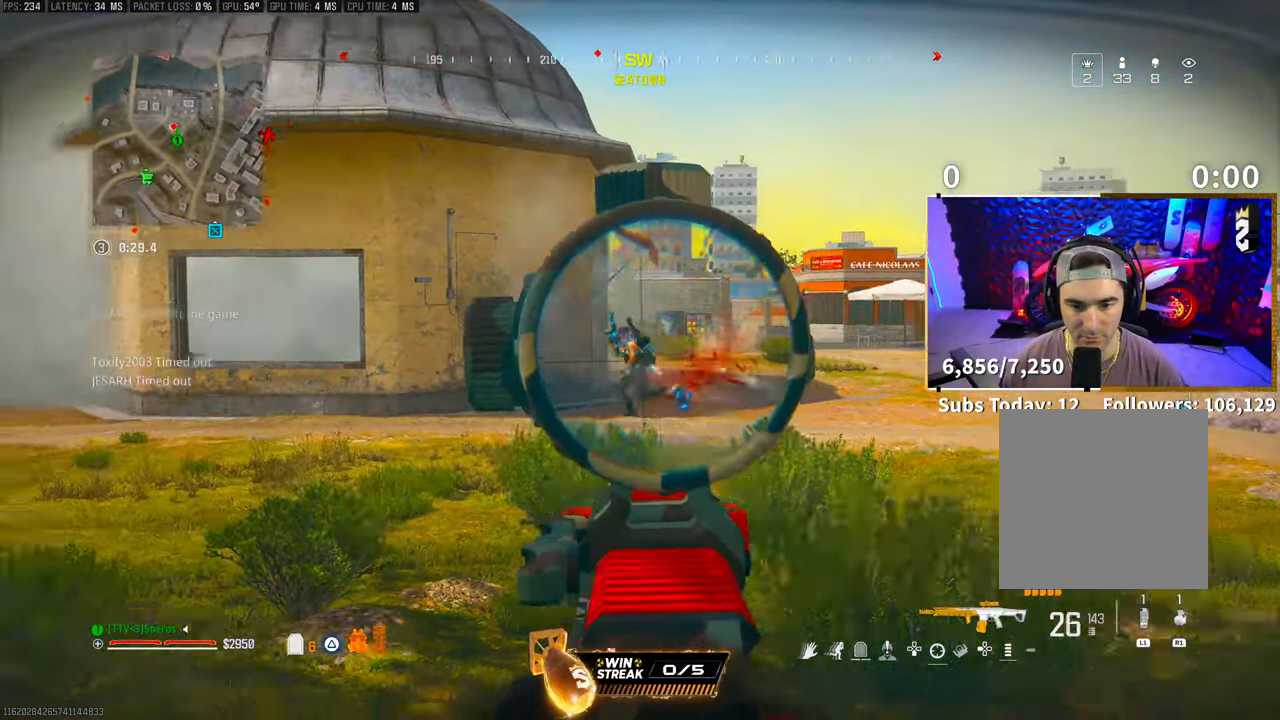
{"buttons": ["L2", "R2"], "left_stick": "left", "right_stick": "center", "events": [[50, "CROSS", "down"], [183, "CROSS", "up"], [183, "right_stick", "down-left"], [350, "right_stick", "center"]]}
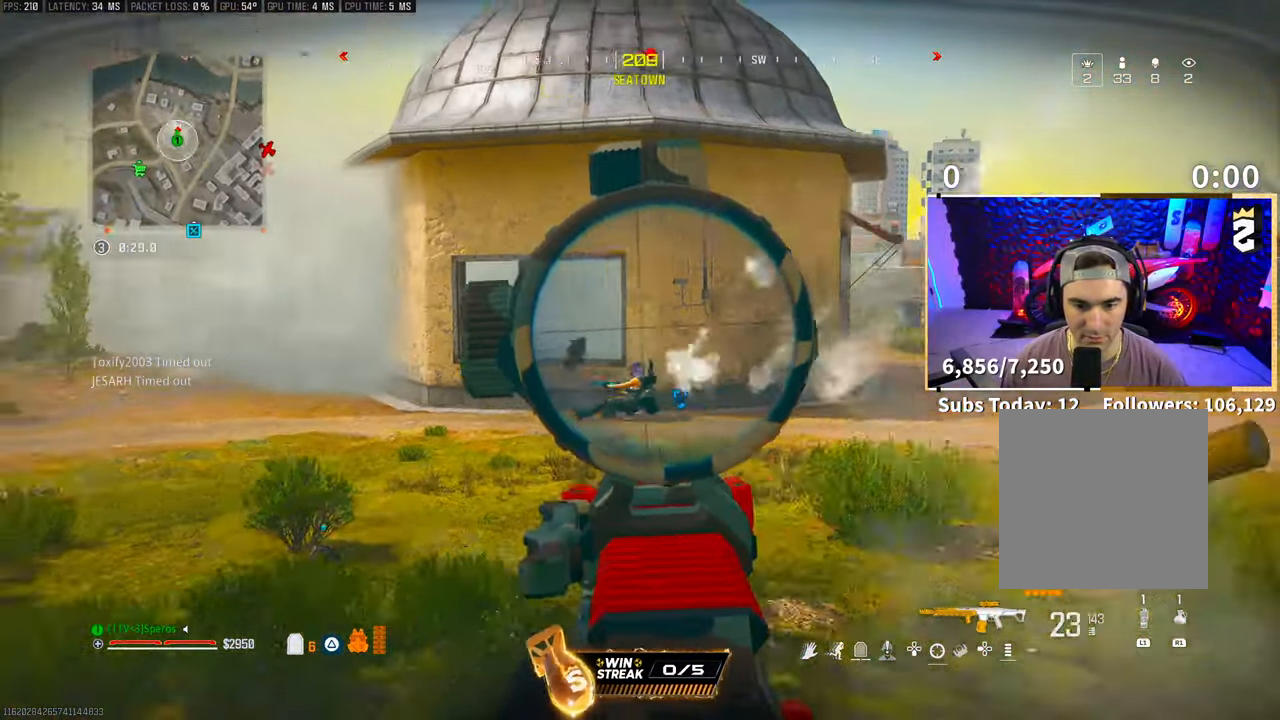
{"buttons": ["L2", "R2"], "left_stick": "left", "right_stick": "center", "events": []}
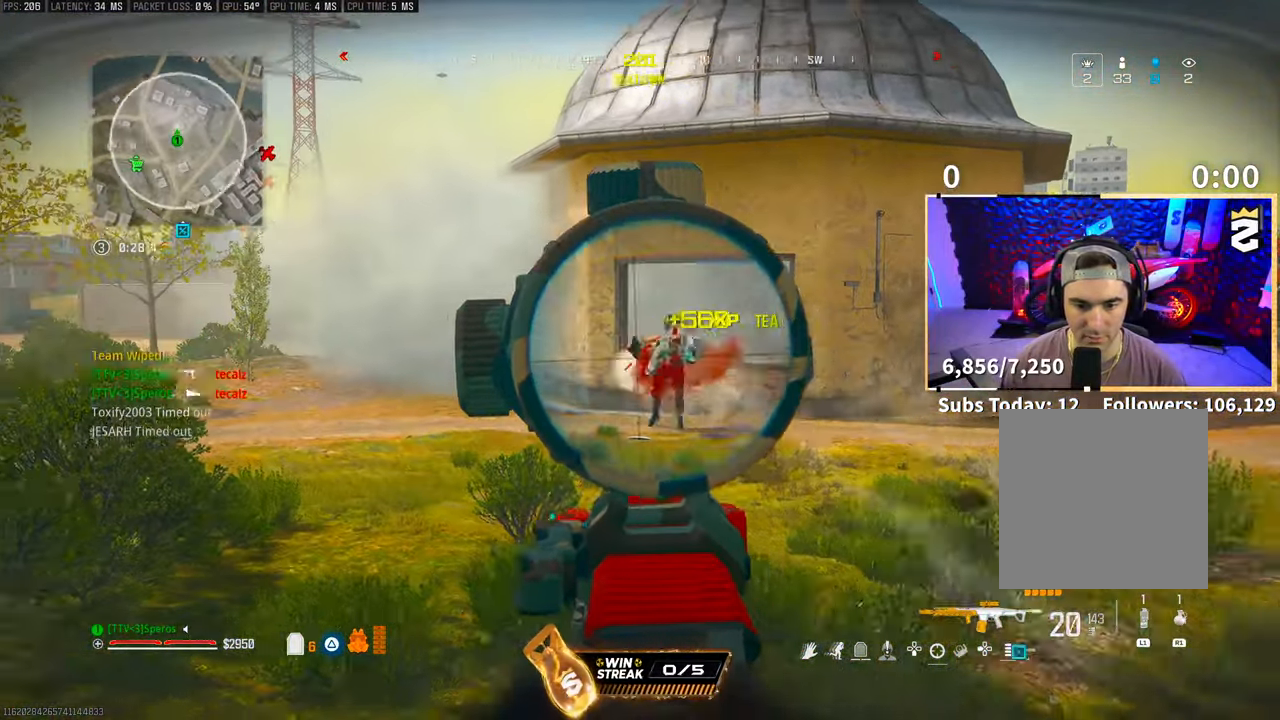
{"buttons": [], "left_stick": "up", "right_stick": "center", "events": [[150, "left_stick", "up-left"], [150, "right_stick", "down-right"], [200, "L2", "up"], [250, "R2", "up"], [283, "right_stick", "center"], [300, "SQUARE", "down"], [300, "left_stick", "up"], [383, "SQUARE", "up"]]}
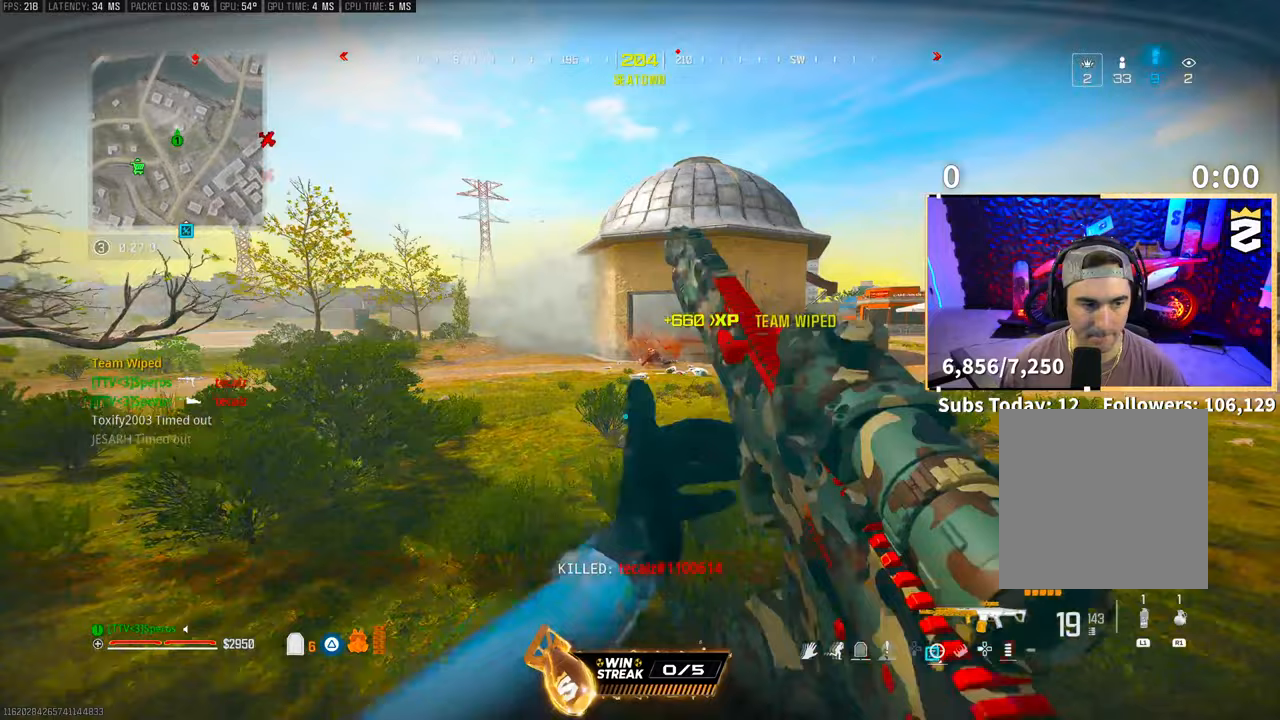
{"buttons": ["CROSS"], "left_stick": "up", "right_stick": "down", "events": [[50, "L3", "down"], [200, "L3", "up"], [233, "right_stick", "down"], [500, "CROSS", "down"]]}
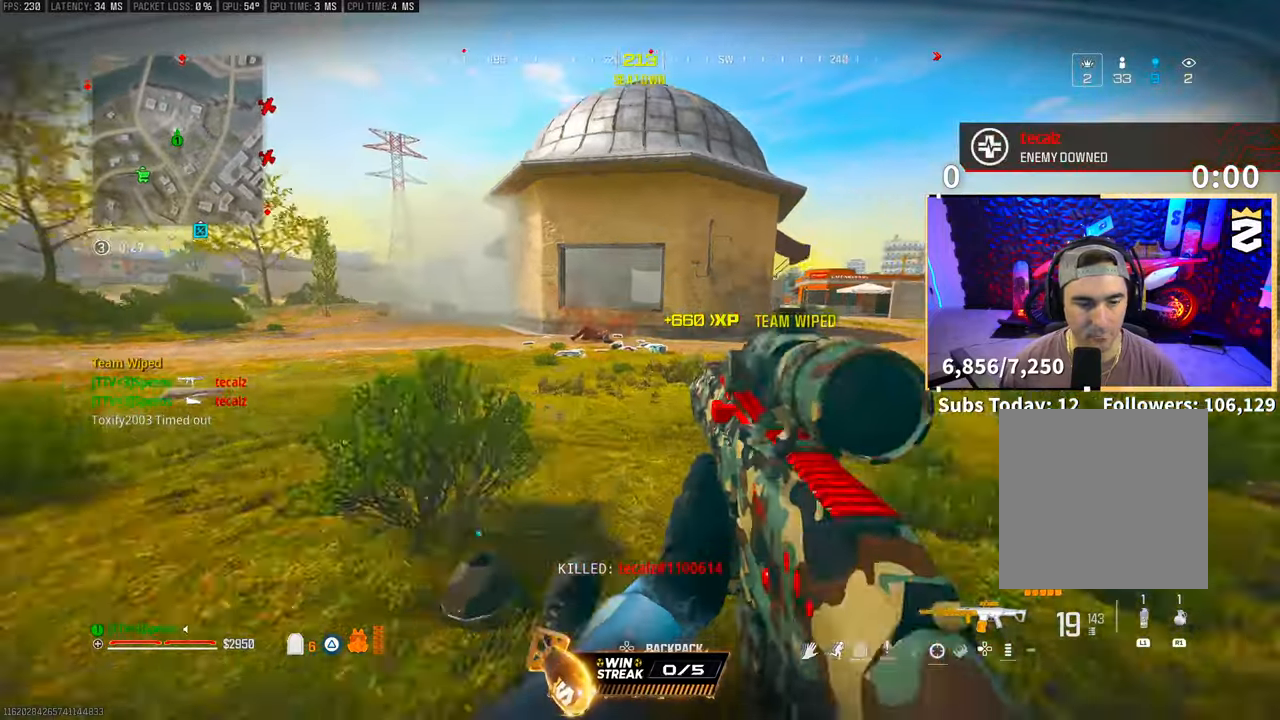
{"buttons": ["L3"], "left_stick": "up", "right_stick": "center", "events": [[100, "CROSS", "up"], [100, "right_stick", "center"], [200, "L3", "down"], [333, "L3", "up"], [400, "L3", "down"]]}